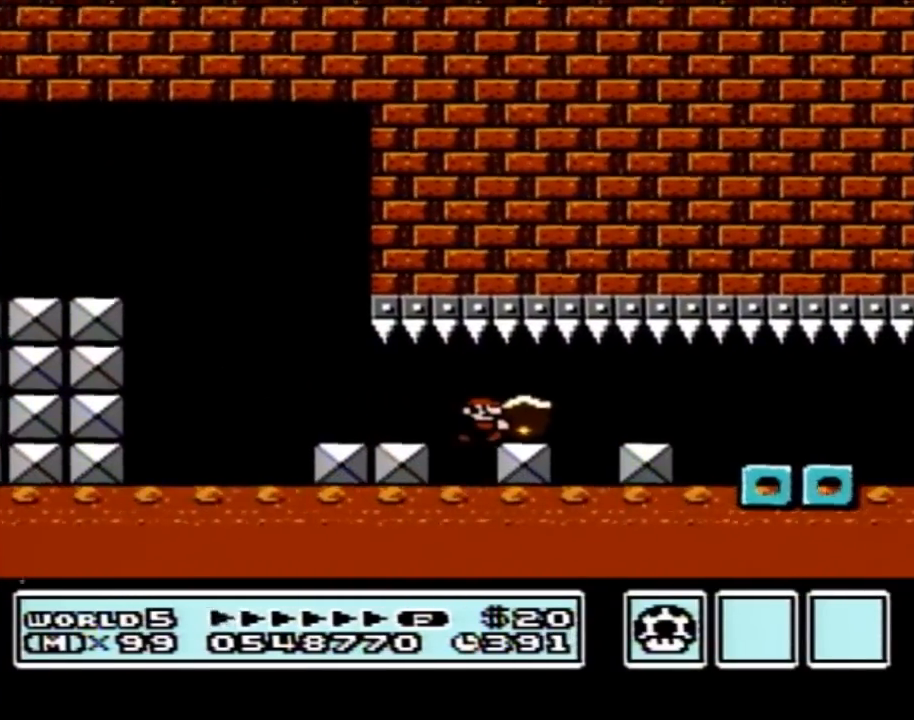
Gameplay with a controller (Nintendo layout); each line is a JSON object with the inputs held at the frame after it. "events" lists button and stick changes between this image and that frame as [ms after this image, input, new state], when the widget could be followed in between. Not read: L3 R3.
{"buttons": ["B", "DPAD_RIGHT"], "events": []}
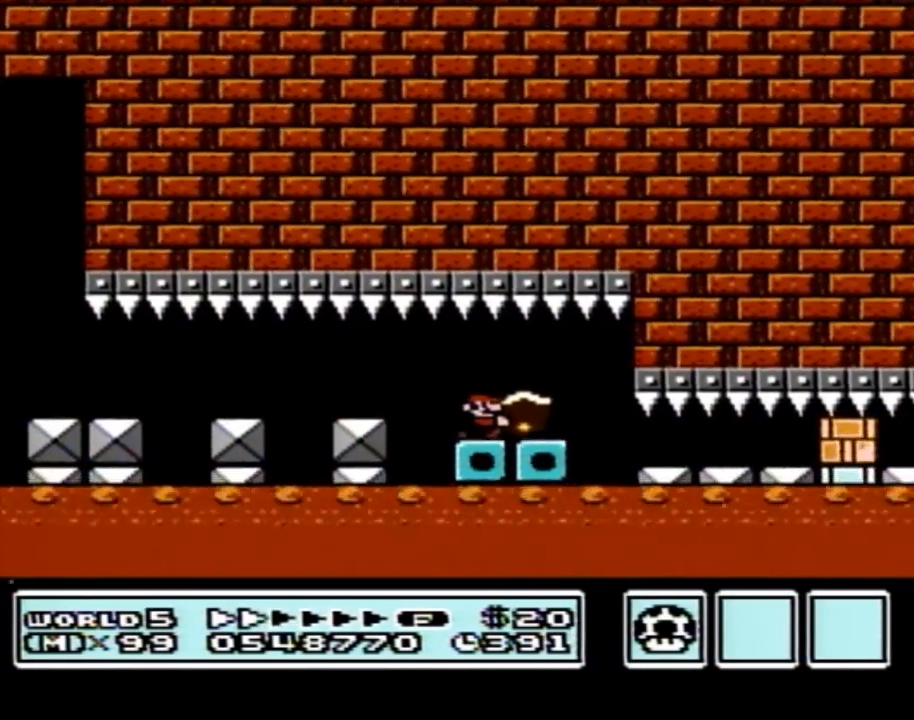
{"buttons": ["B", "DPAD_RIGHT"], "events": [[367, "B", "up"], [433, "B", "down"]]}
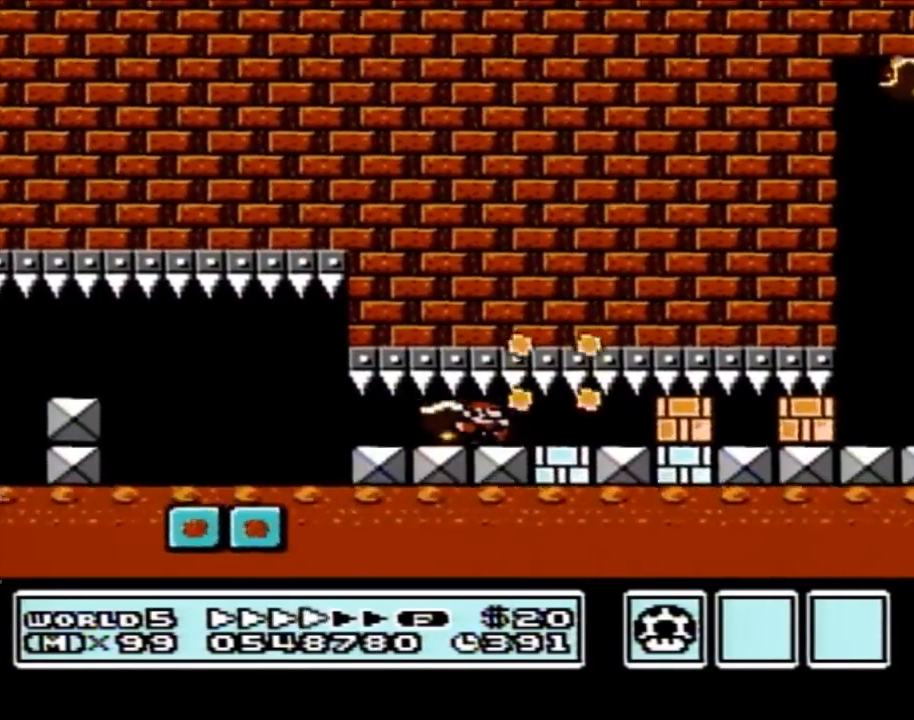
{"buttons": ["B", "DPAD_RIGHT"], "events": [[183, "B", "up"], [250, "B", "down"], [300, "B", "up"], [400, "B", "down"], [433, "B", "up"], [500, "B", "down"]]}
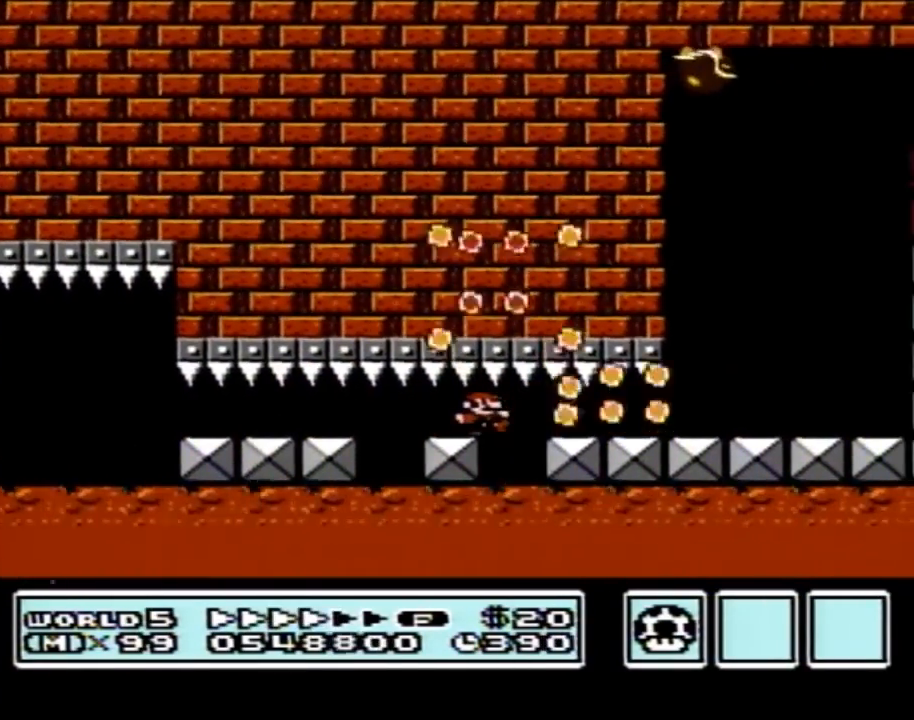
{"buttons": [], "events": [[500, "B", "up"], [500, "DPAD_RIGHT", "up"]]}
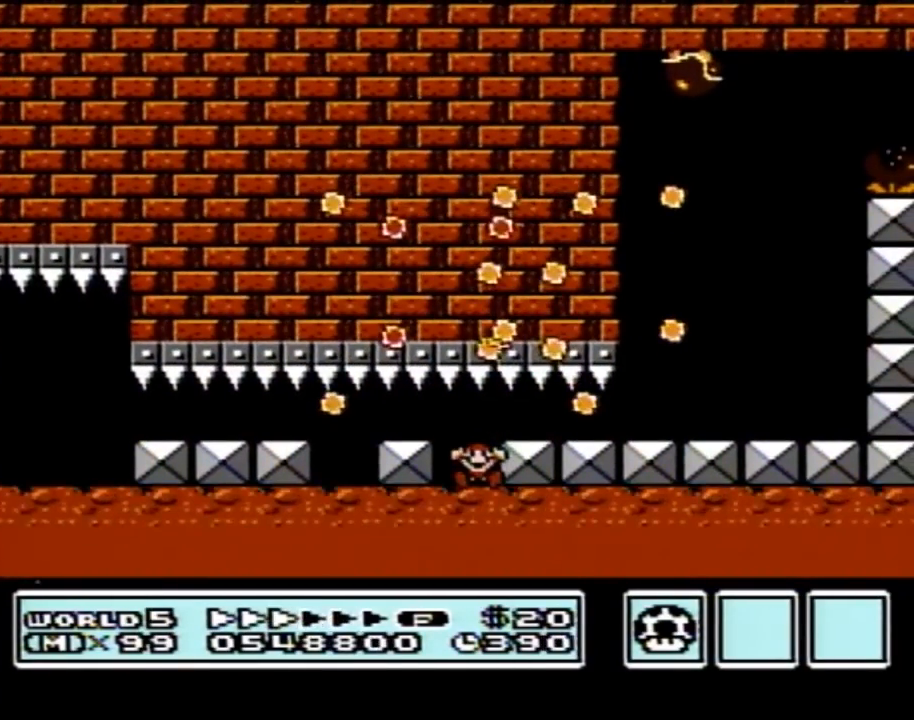
{"buttons": [], "events": []}
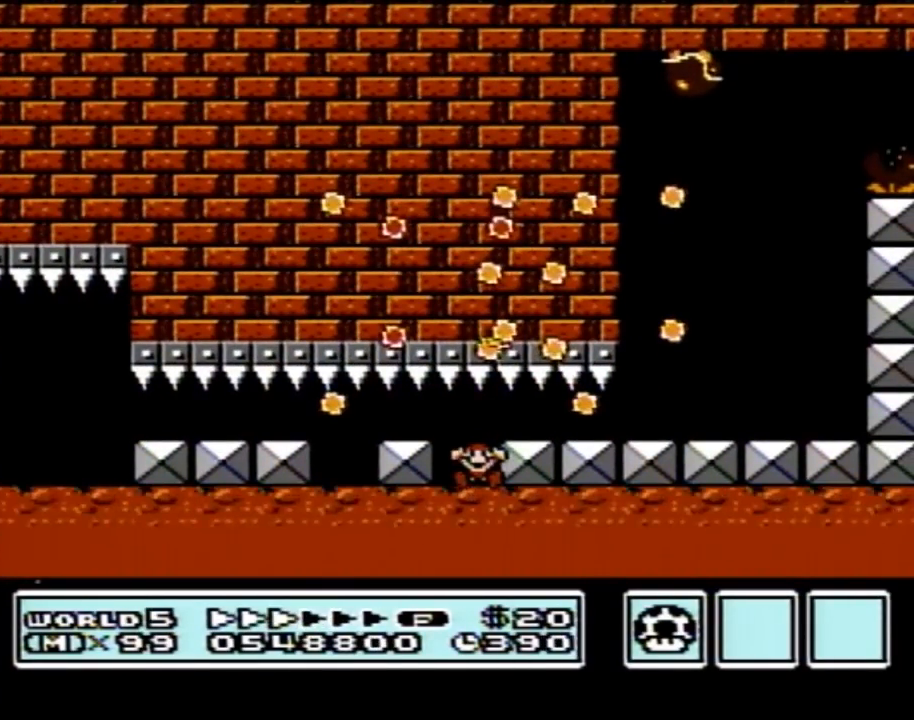
{"buttons": [], "events": []}
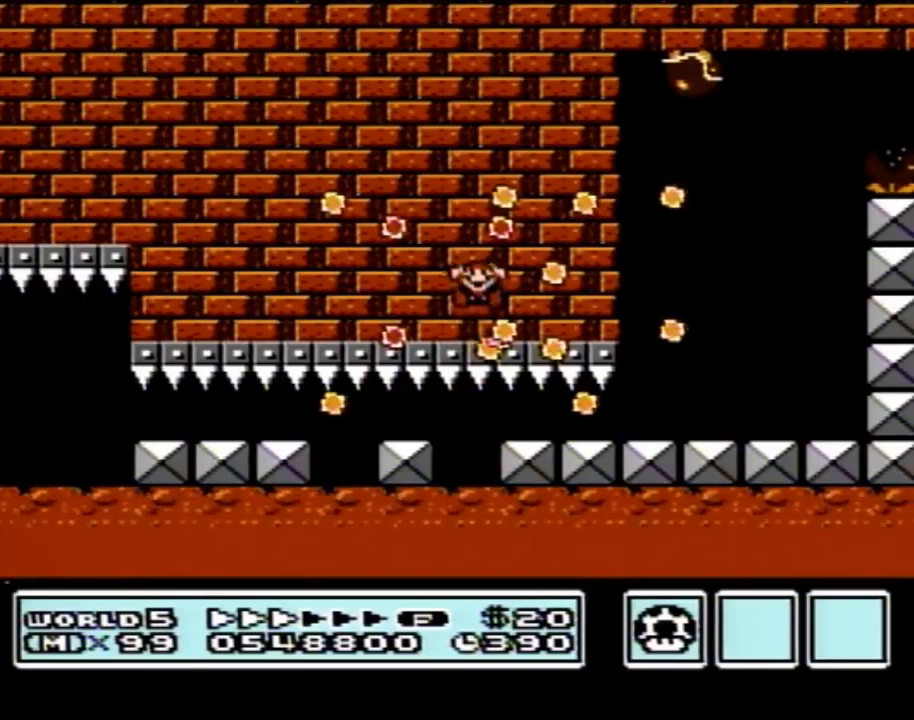
{"buttons": [], "events": []}
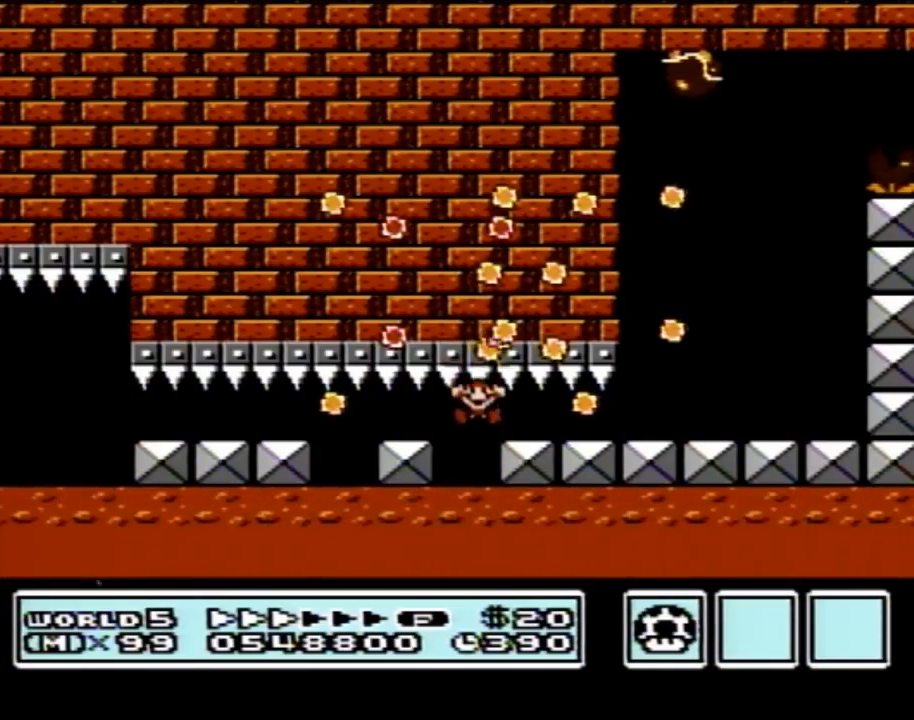
{"buttons": [], "events": []}
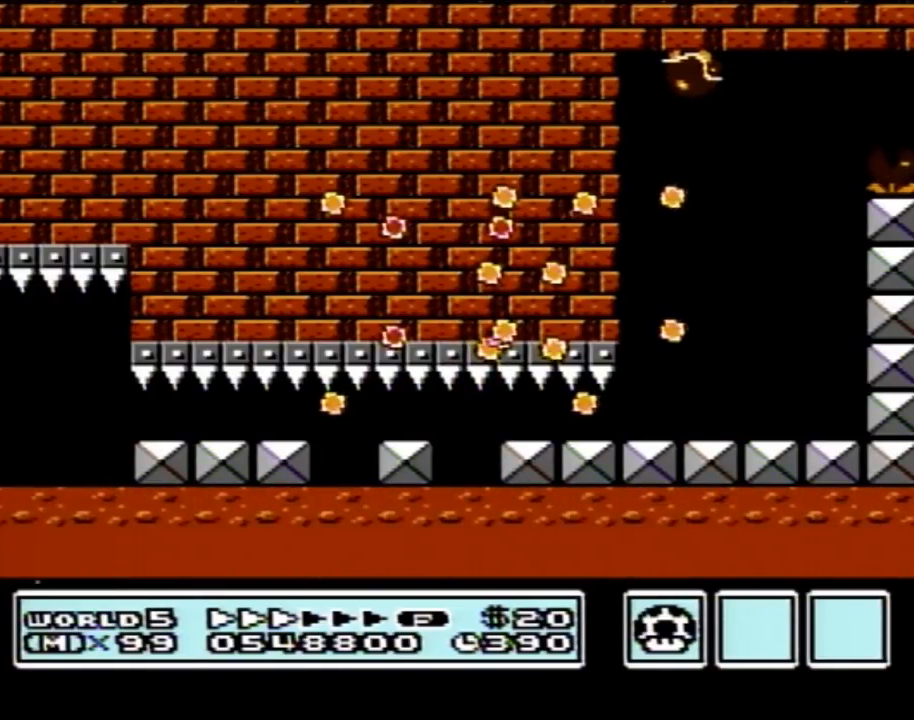
{"buttons": [], "events": []}
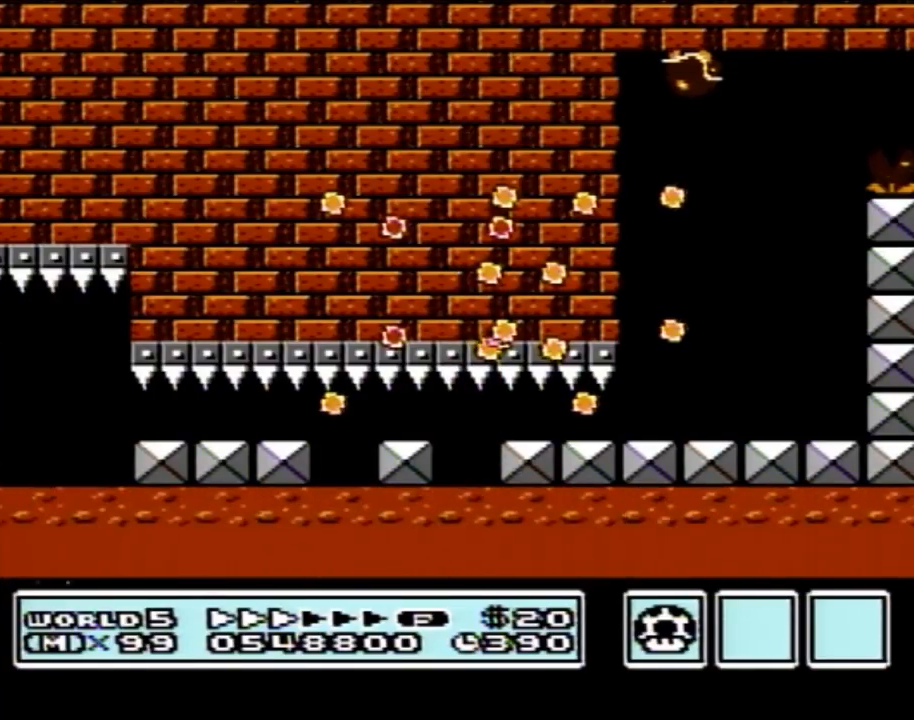
{"buttons": [], "events": []}
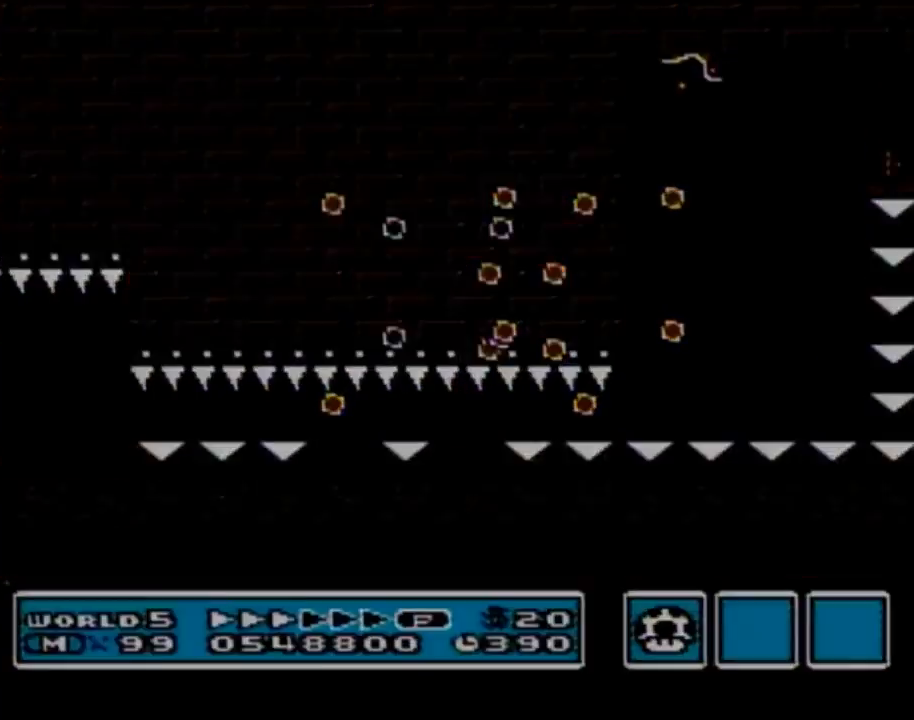
{"buttons": [], "events": []}
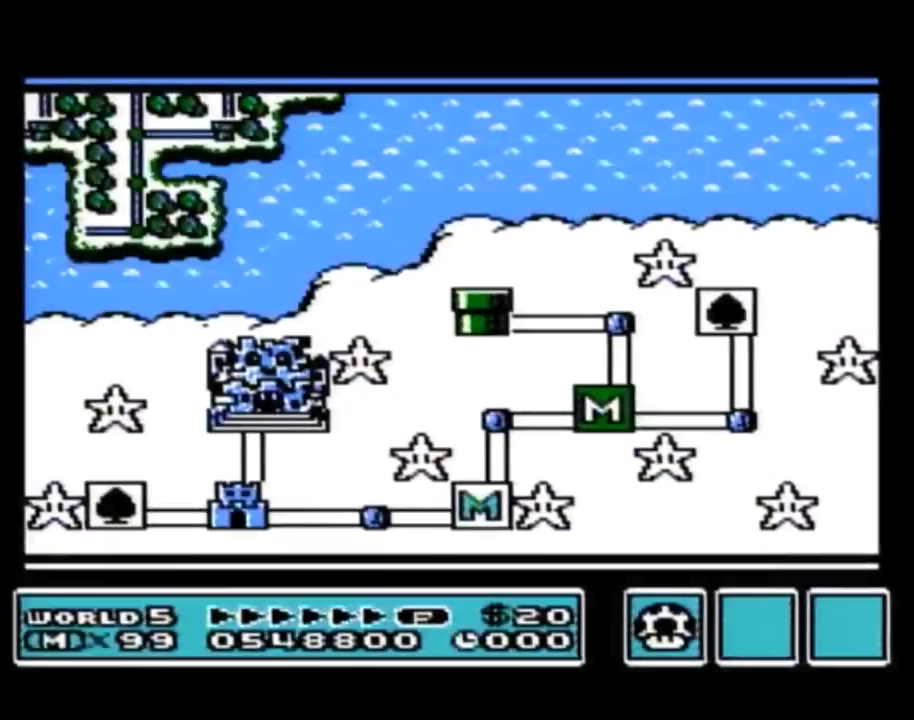
{"buttons": [], "events": []}
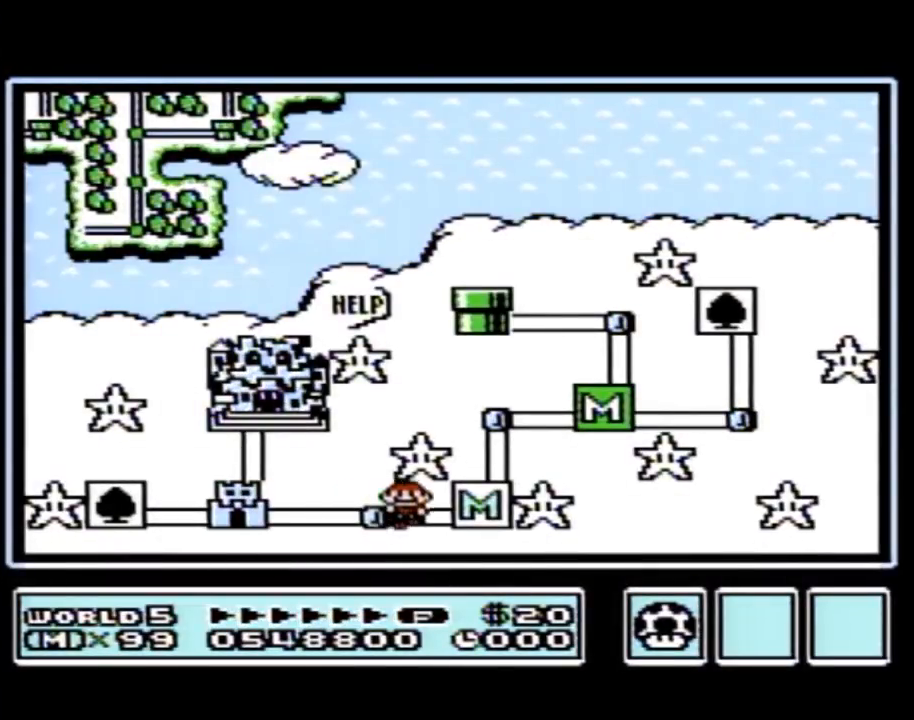
{"buttons": ["DPAD_LEFT"], "events": [[400, "DPAD_LEFT", "down"]]}
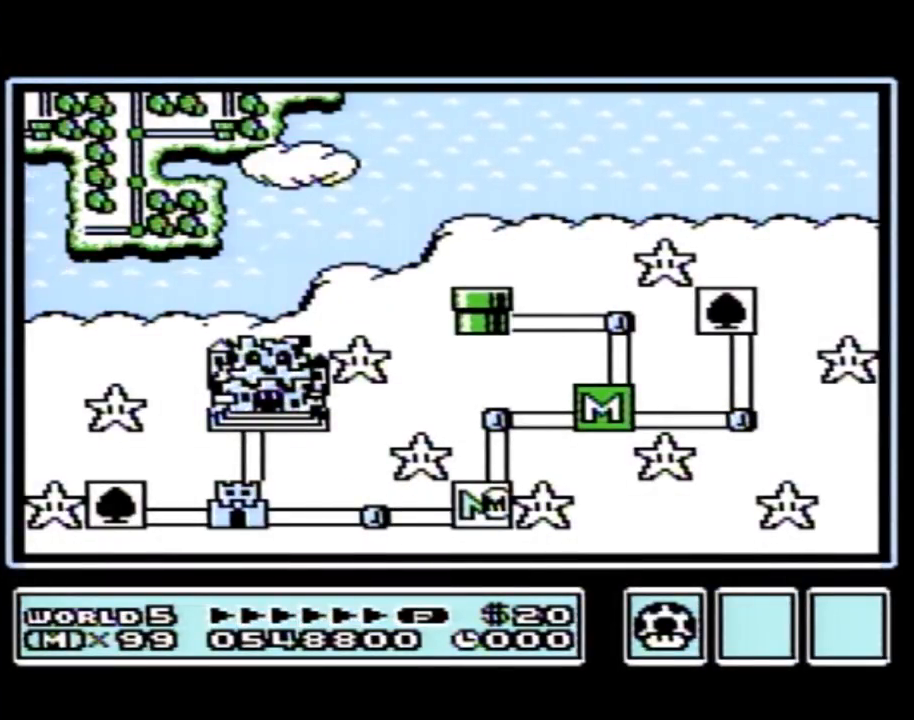
{"buttons": ["DPAD_LEFT"], "events": []}
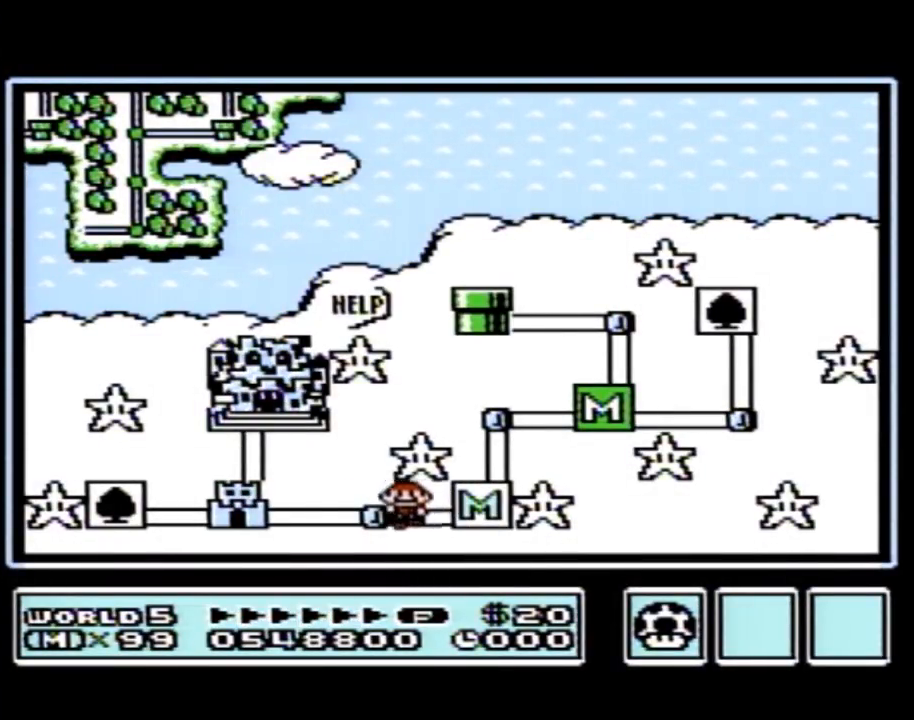
{"buttons": ["DPAD_LEFT"], "events": [[150, "DPAD_LEFT", "up"], [217, "DPAD_LEFT", "down"]]}
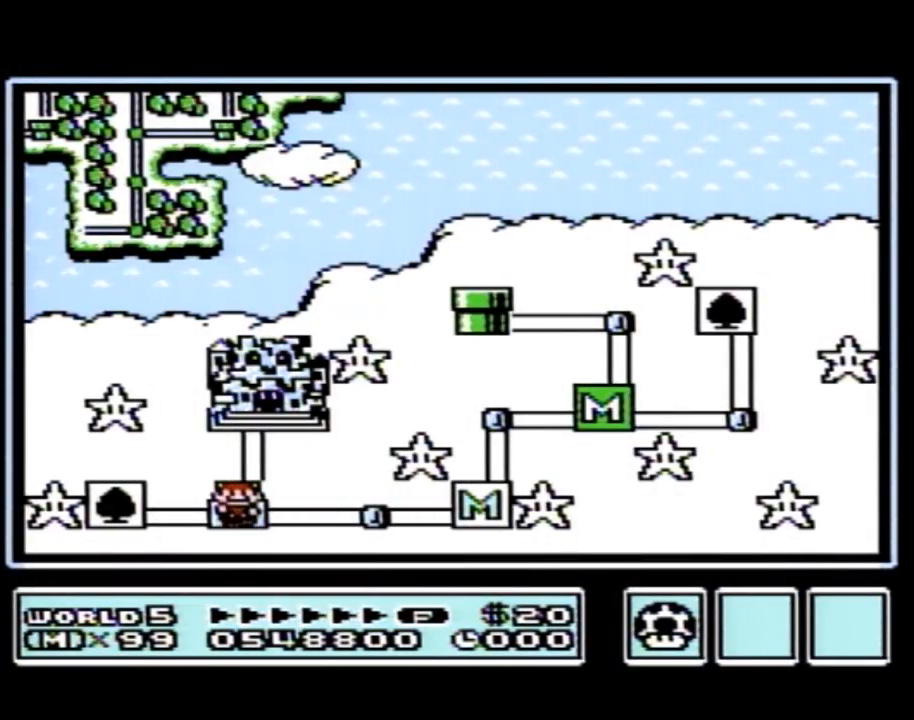
{"buttons": ["DPAD_LEFT"], "events": []}
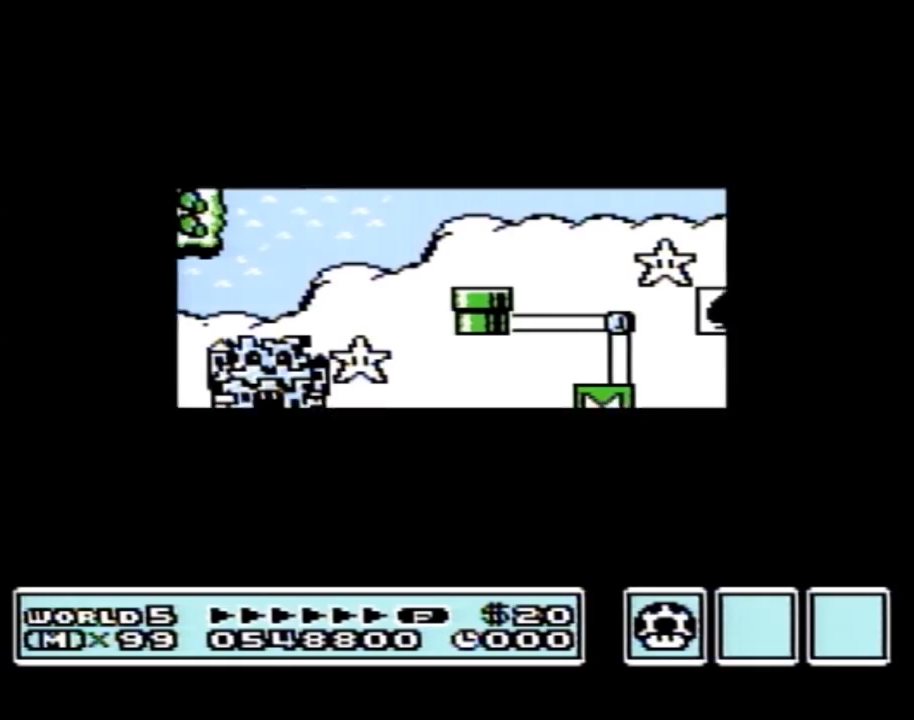
{"buttons": ["DPAD_LEFT"], "events": []}
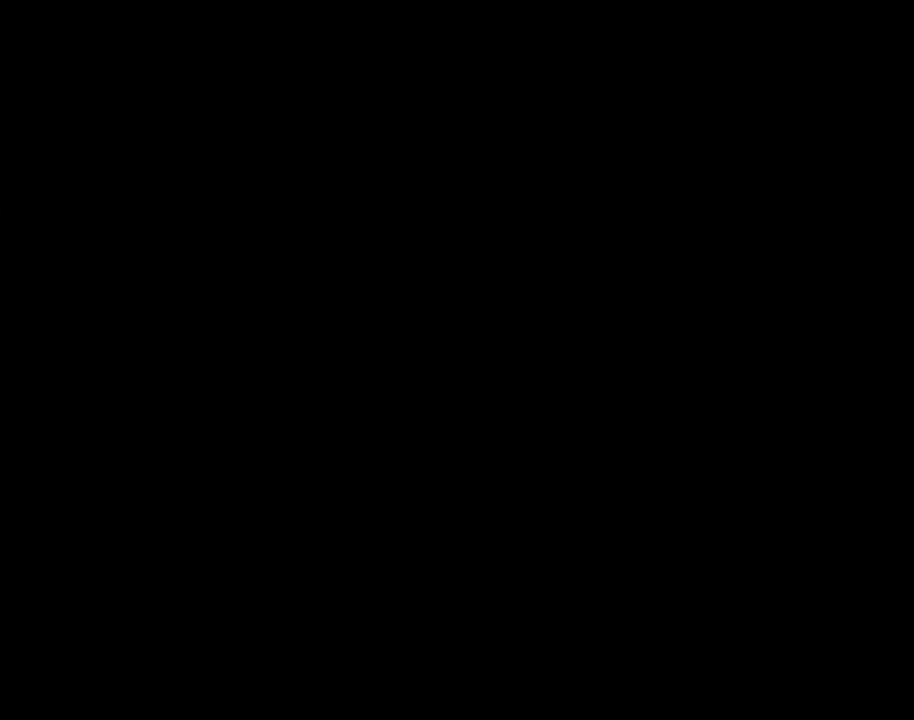
{"buttons": ["B", "DPAD_RIGHT"], "events": [[250, "DPAD_LEFT", "up"], [300, "A", "down"], [333, "A", "up"], [333, "B", "down"], [333, "DPAD_RIGHT", "down"]]}
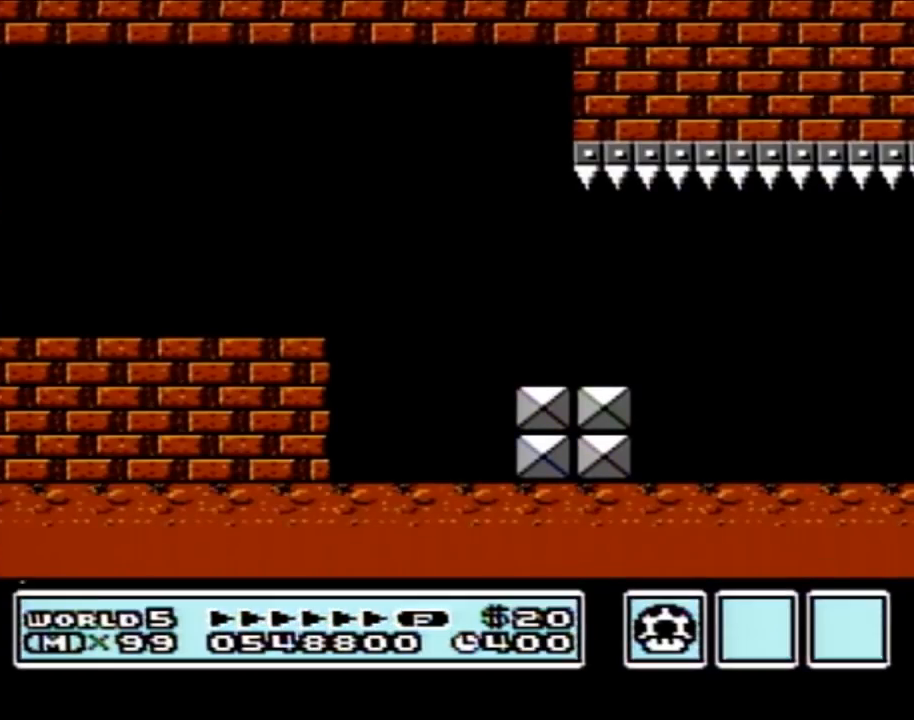
{"buttons": ["A", "B", "DPAD_RIGHT"], "events": [[433, "A", "down"]]}
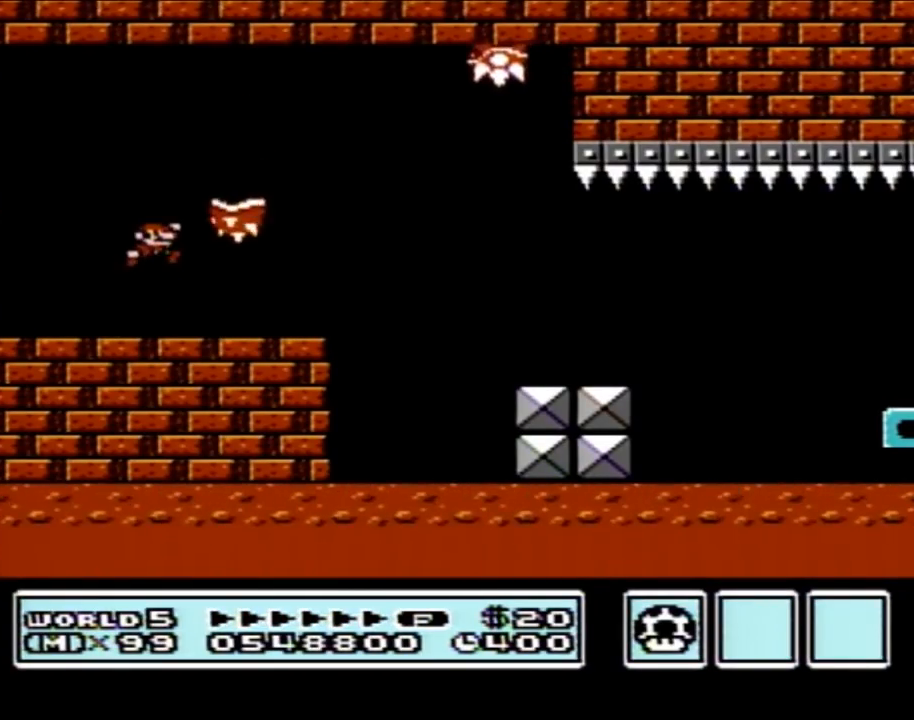
{"buttons": ["B", "DPAD_RIGHT"], "events": [[250, "A", "up"]]}
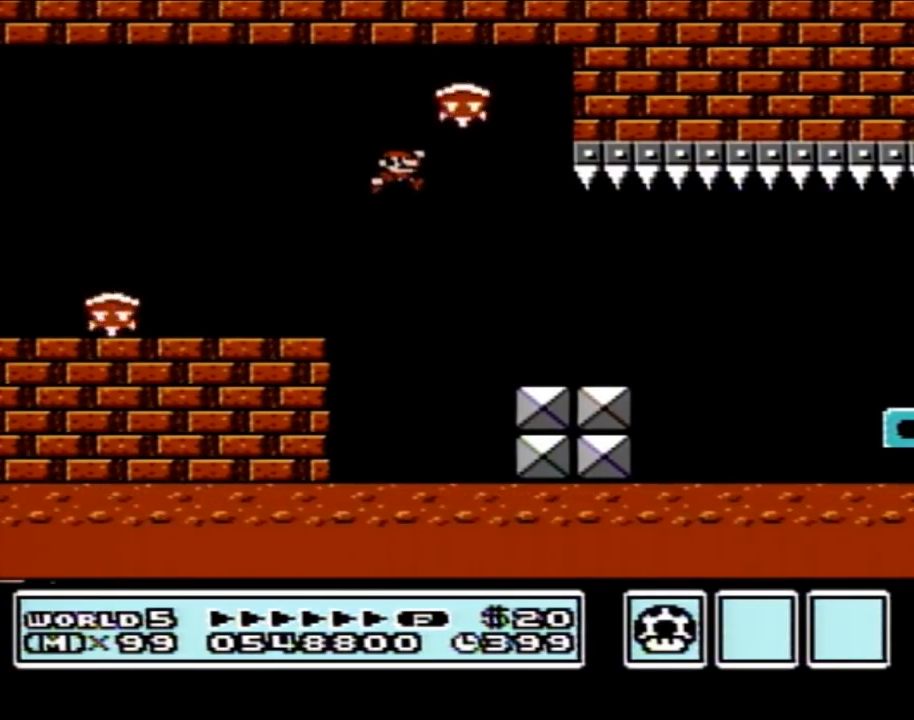
{"buttons": ["B", "DPAD_RIGHT"], "events": [[400, "A", "down"], [433, "A", "up"]]}
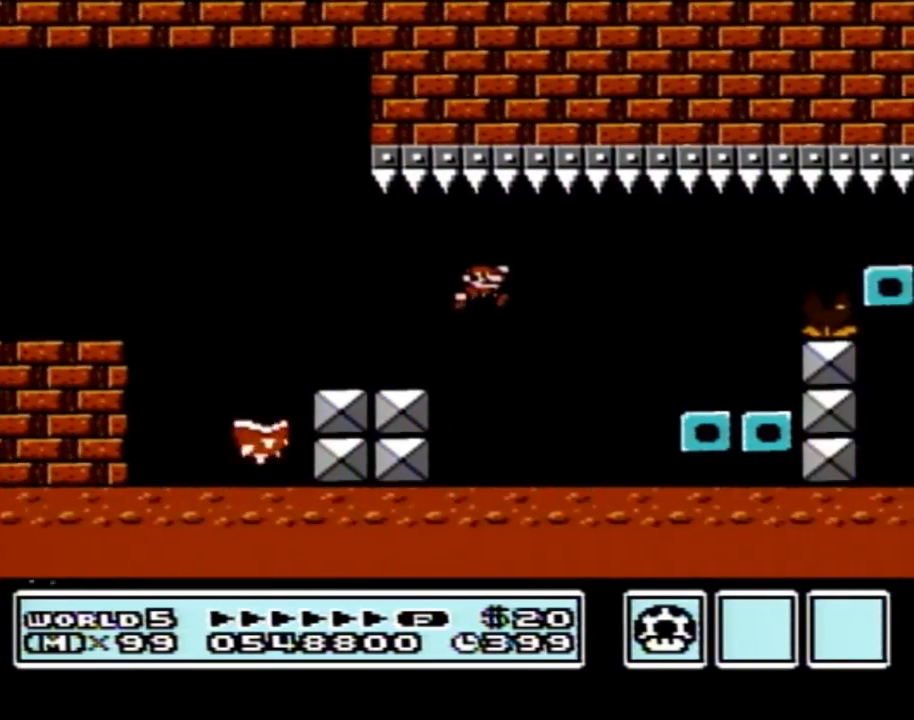
{"buttons": ["A", "B", "DPAD_RIGHT"], "events": [[283, "DPAD_RIGHT", "up"], [317, "DPAD_LEFT", "down"], [467, "A", "down"], [467, "DPAD_LEFT", "up"], [467, "DPAD_RIGHT", "down"]]}
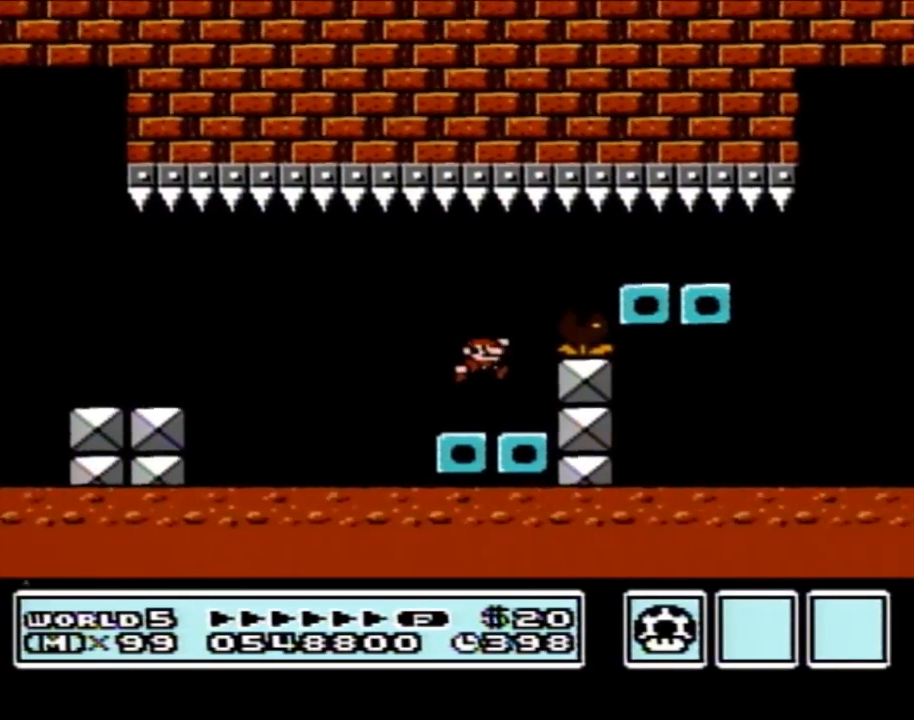
{"buttons": ["B", "DPAD_LEFT"], "events": [[117, "A", "up"], [250, "DPAD_RIGHT", "up"], [267, "DPAD_LEFT", "down"]]}
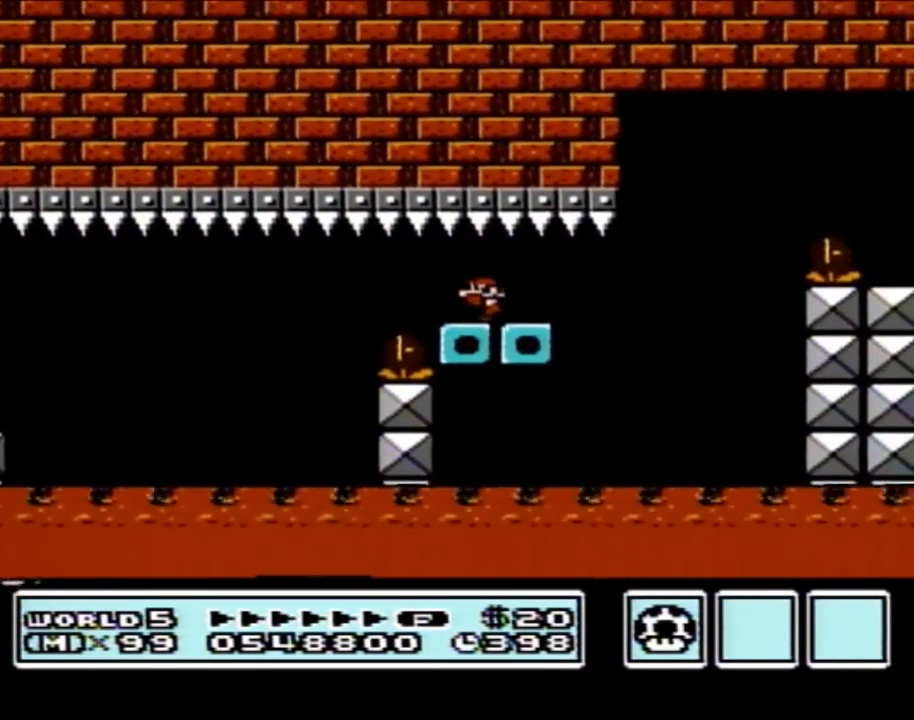
{"buttons": ["A", "B", "DPAD_RIGHT"], "events": [[50, "DPAD_LEFT", "up"], [50, "DPAD_RIGHT", "down"], [433, "A", "down"]]}
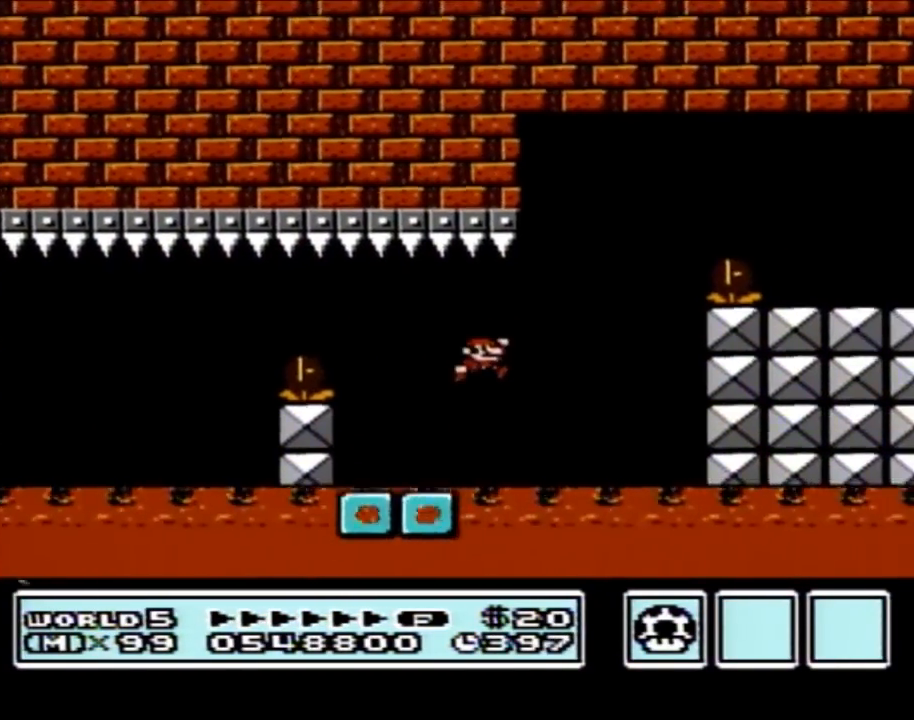
{"buttons": ["B", "DPAD_RIGHT"], "events": [[367, "A", "up"]]}
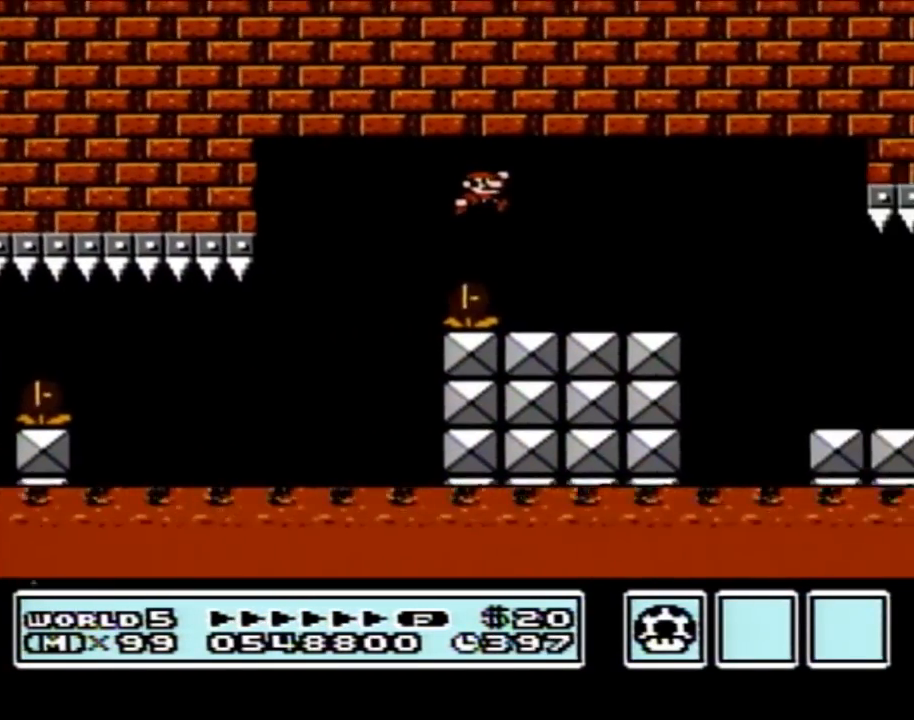
{"buttons": ["B", "DPAD_RIGHT"], "events": []}
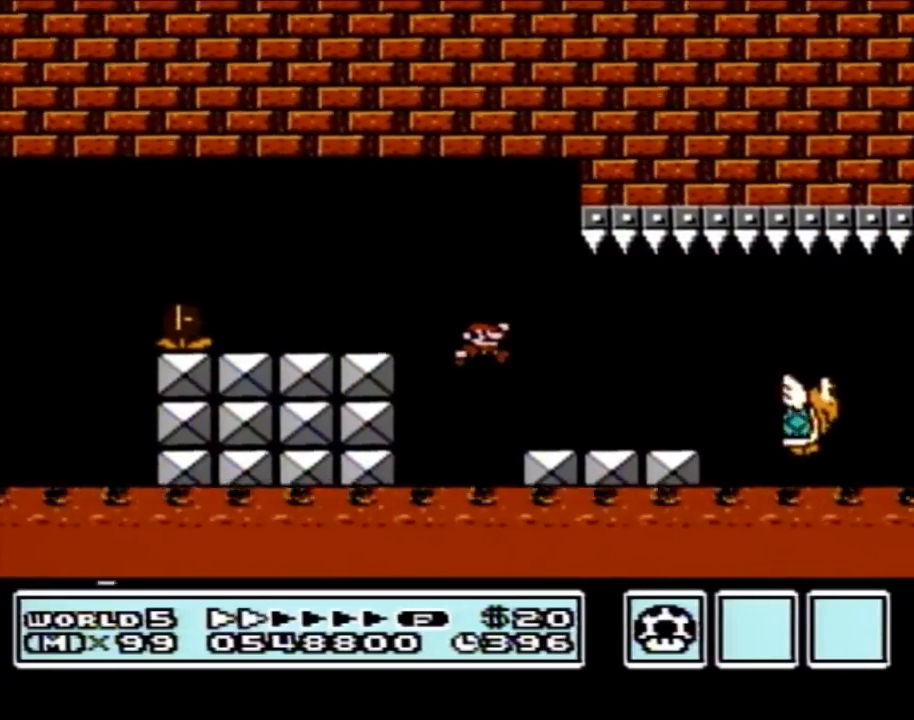
{"buttons": ["B", "DPAD_RIGHT"], "events": [[333, "A", "down"], [433, "A", "up"]]}
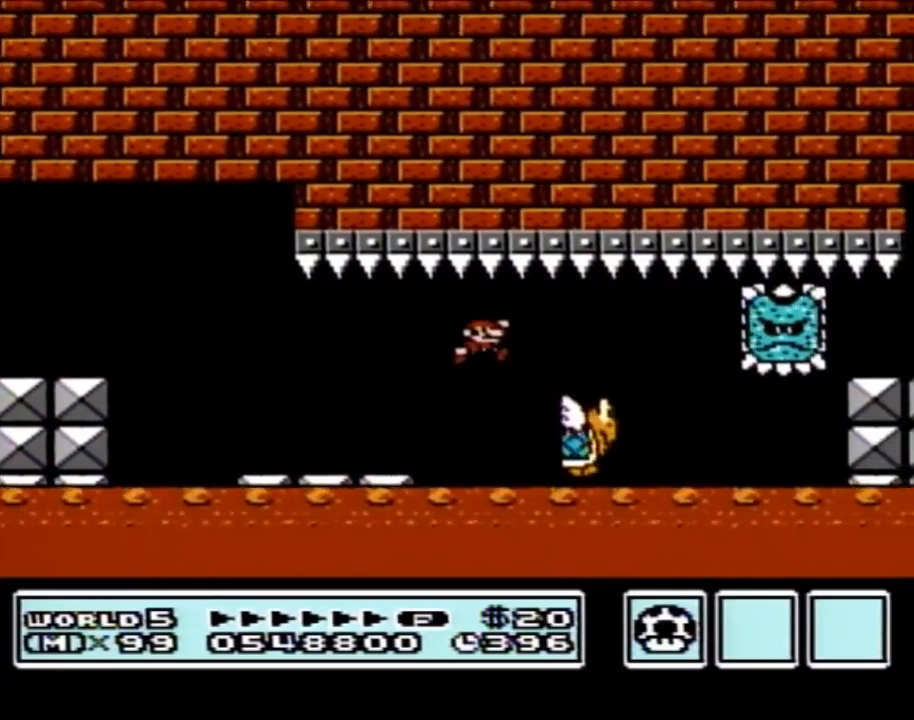
{"buttons": ["B", "DPAD_RIGHT"], "events": [[317, "DPAD_LEFT", "down"], [317, "DPAD_RIGHT", "up"], [400, "DPAD_LEFT", "up"], [400, "DPAD_RIGHT", "down"]]}